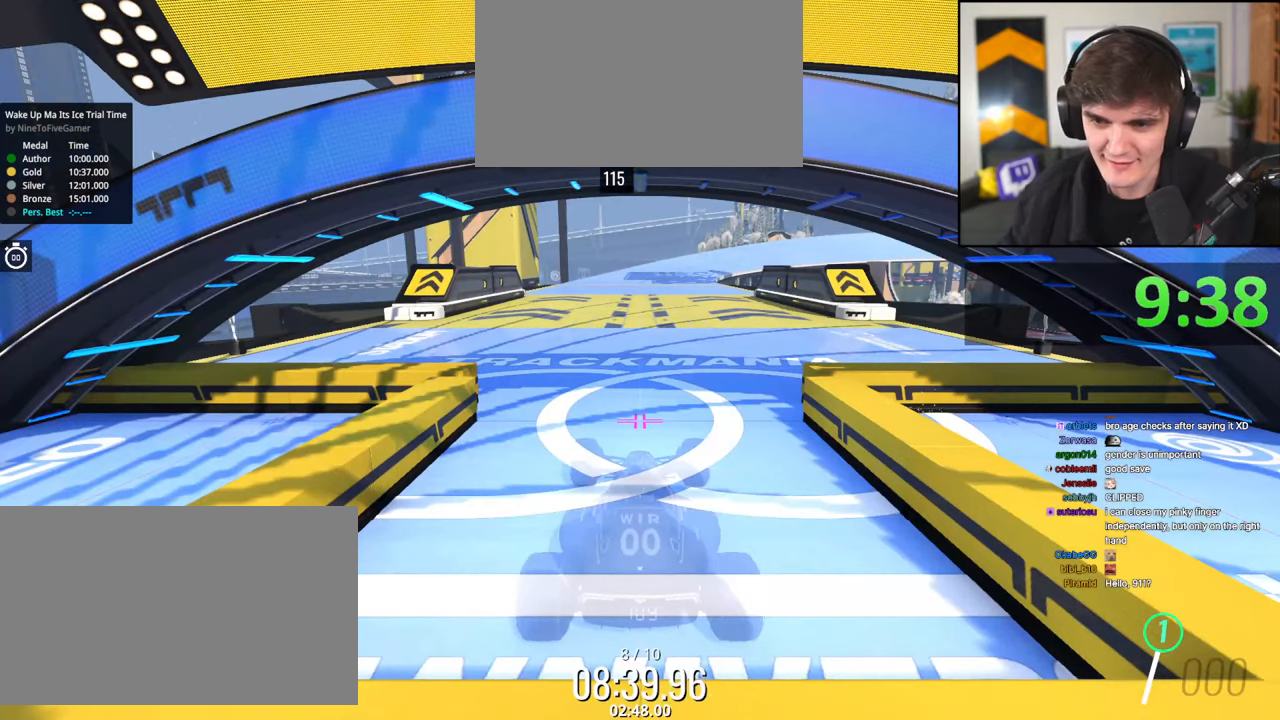
Gameplay with keyboard; each line is a JSON object with the keys held at the frame after it. "events" lists presses ("down") and releases ("up") of "brake", "down", "left", "right" and "up" between this image and that frame as [ms after this image, input, new state], when the widget could be followed in between. No other keys are recorded. Mouse input is not recorded. Key names are as the overlay labels them; some are game actions (e.g. jump) rather than physical keys.
{"keys": ["up"], "events": []}
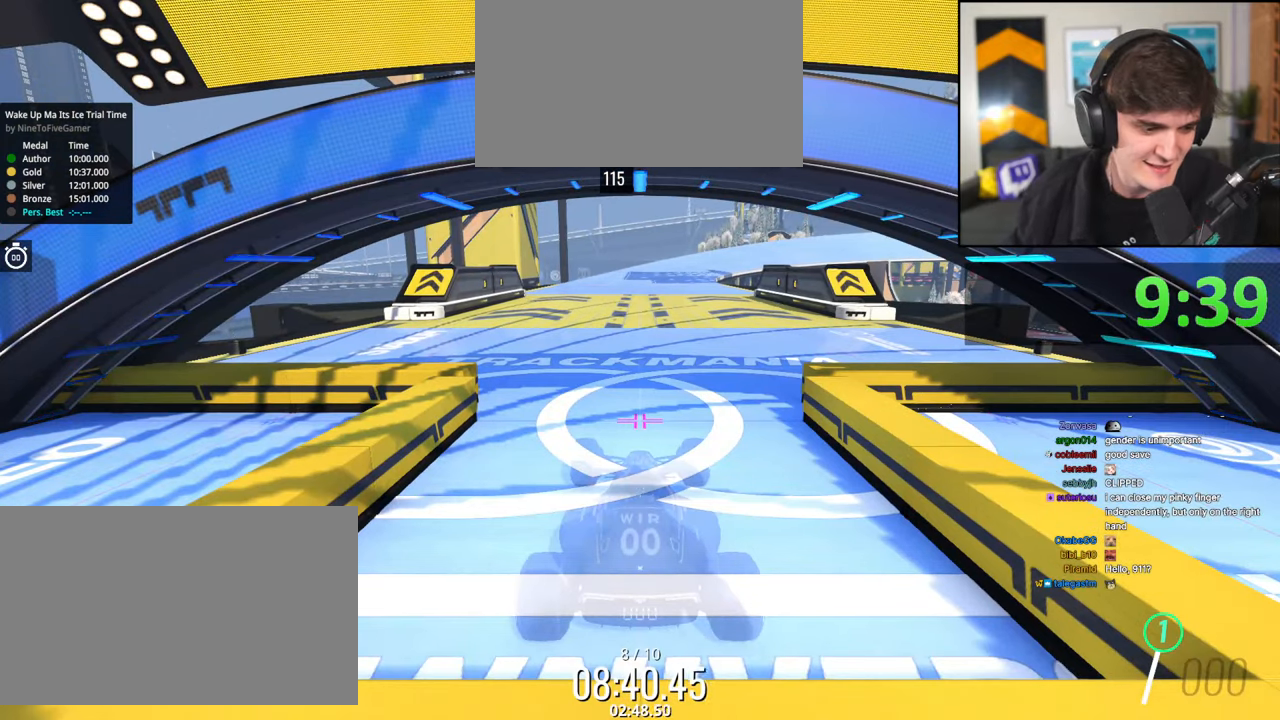
{"keys": ["up"], "events": []}
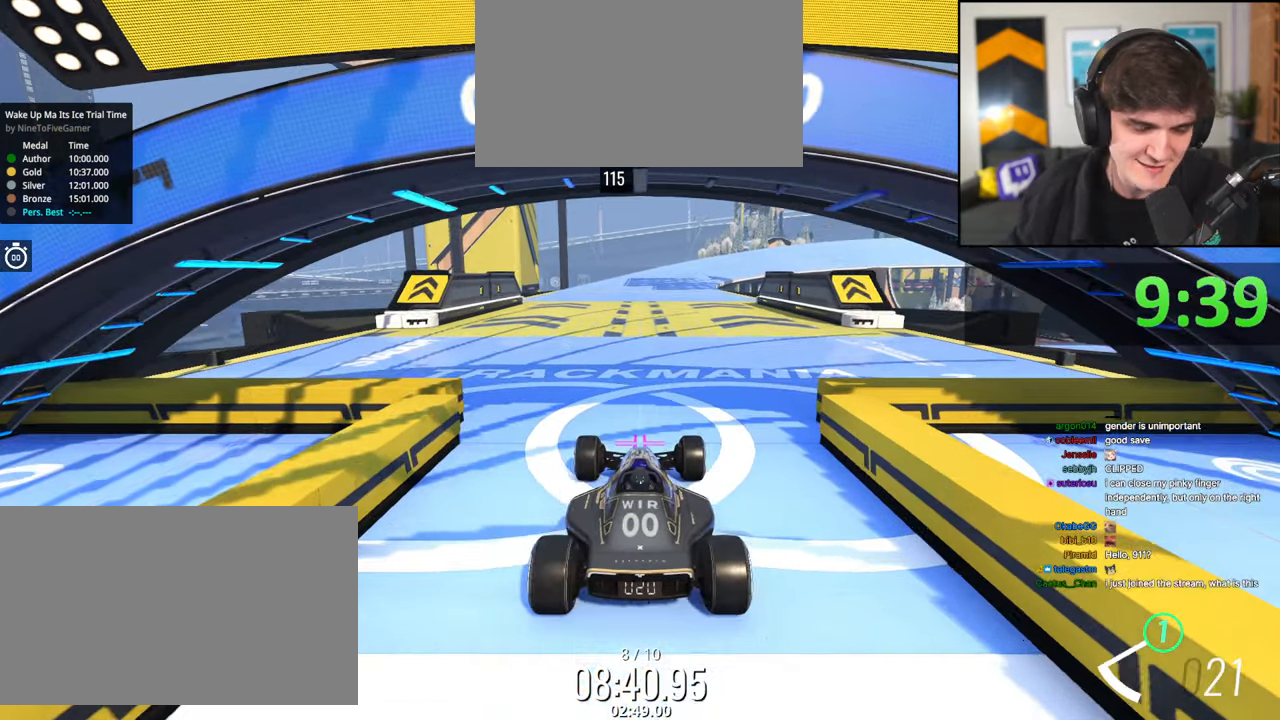
{"keys": ["up"], "events": [[34, "left", "down"], [134, "left", "up"]]}
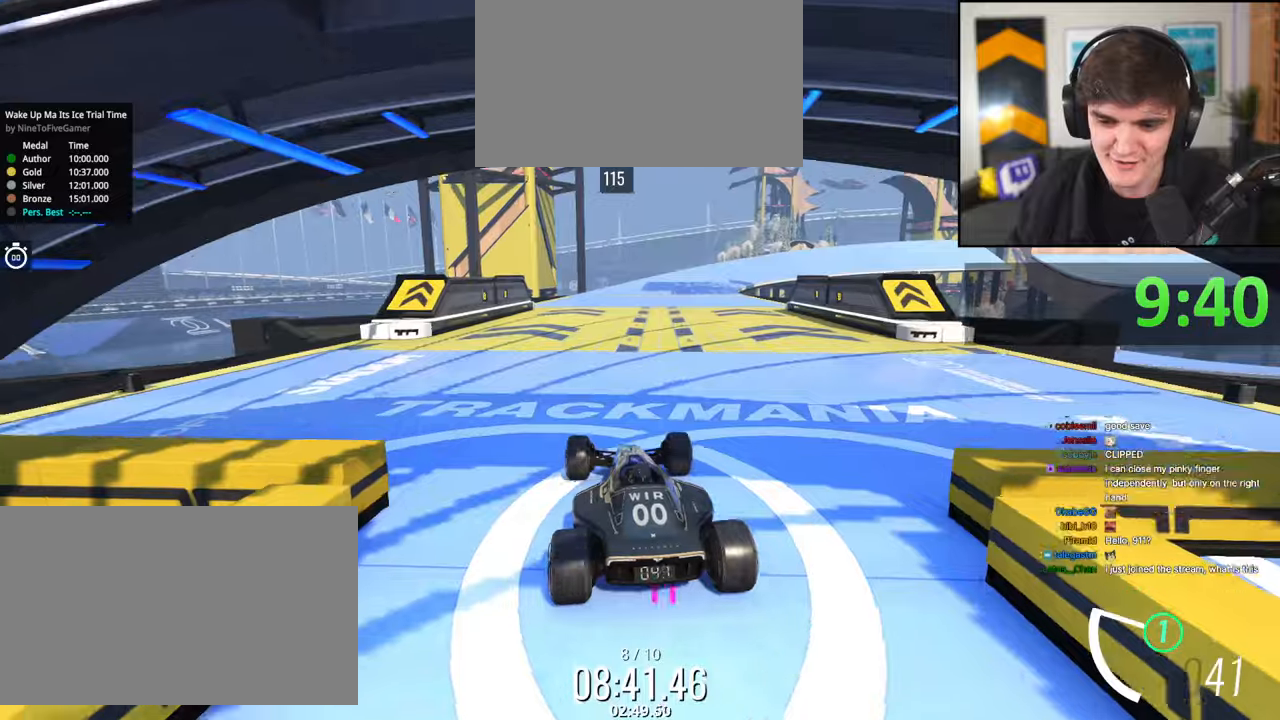
{"keys": ["up"], "events": [[17, "right", "down"], [67, "right", "up"]]}
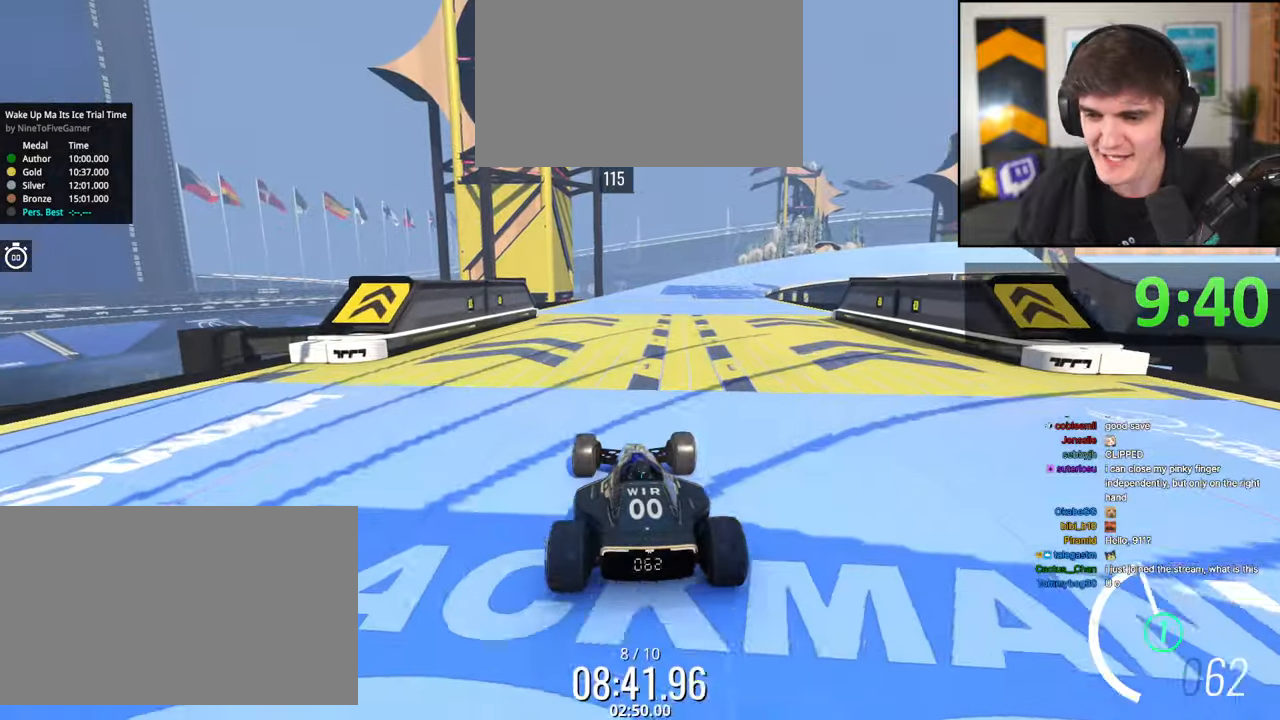
{"keys": ["up"], "events": [[217, "right", "down"], [267, "right", "up"]]}
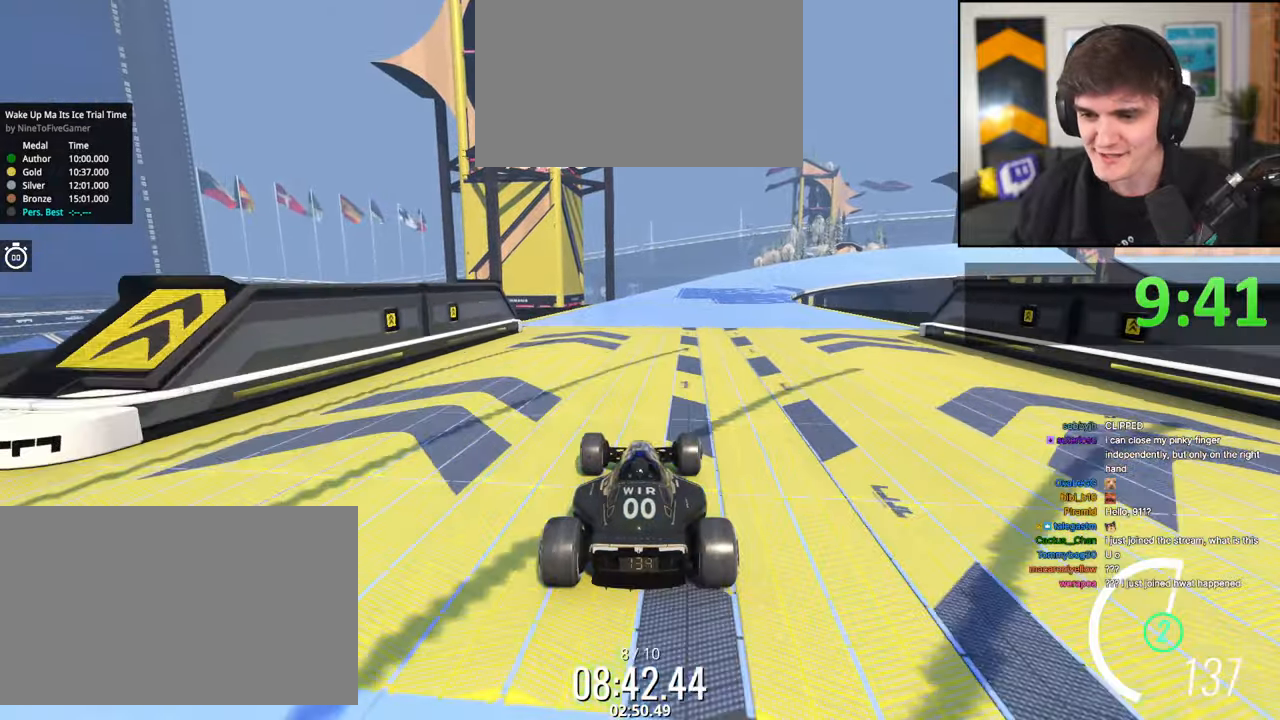
{"keys": ["right", "up"], "events": [[134, "right", "down"]]}
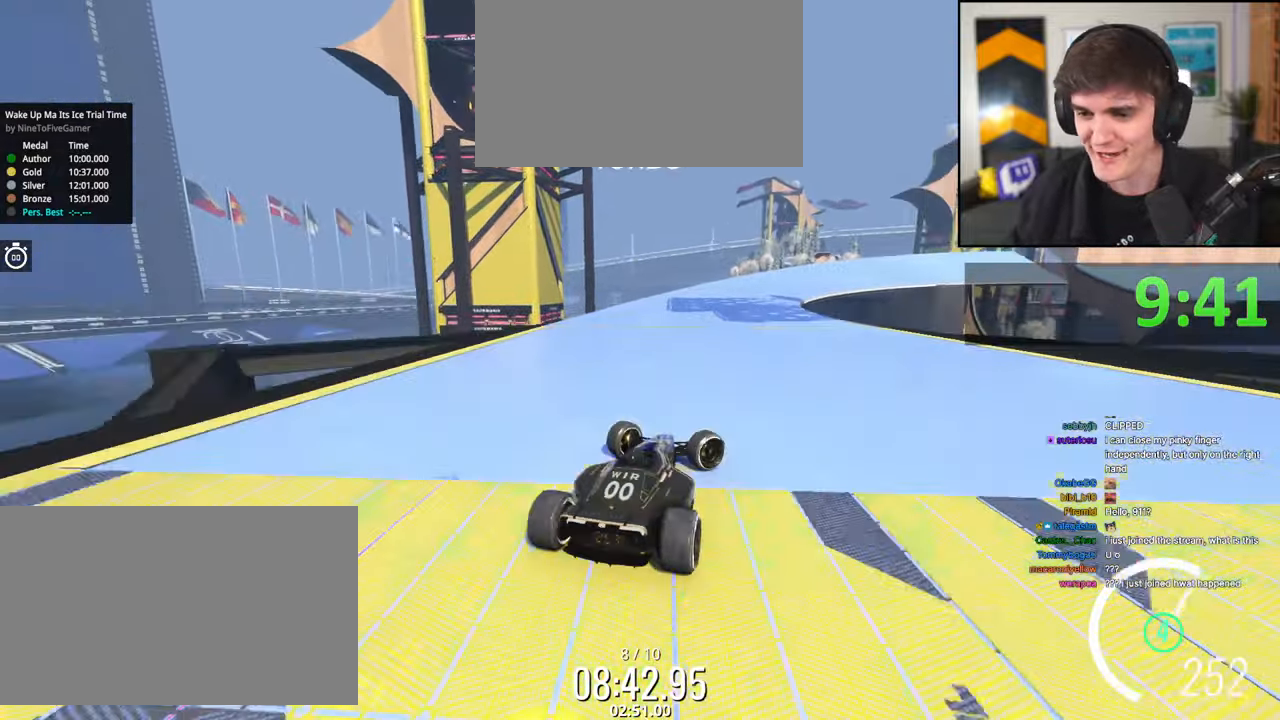
{"keys": ["left", "up"], "events": [[200, "right", "up"], [284, "left", "down"]]}
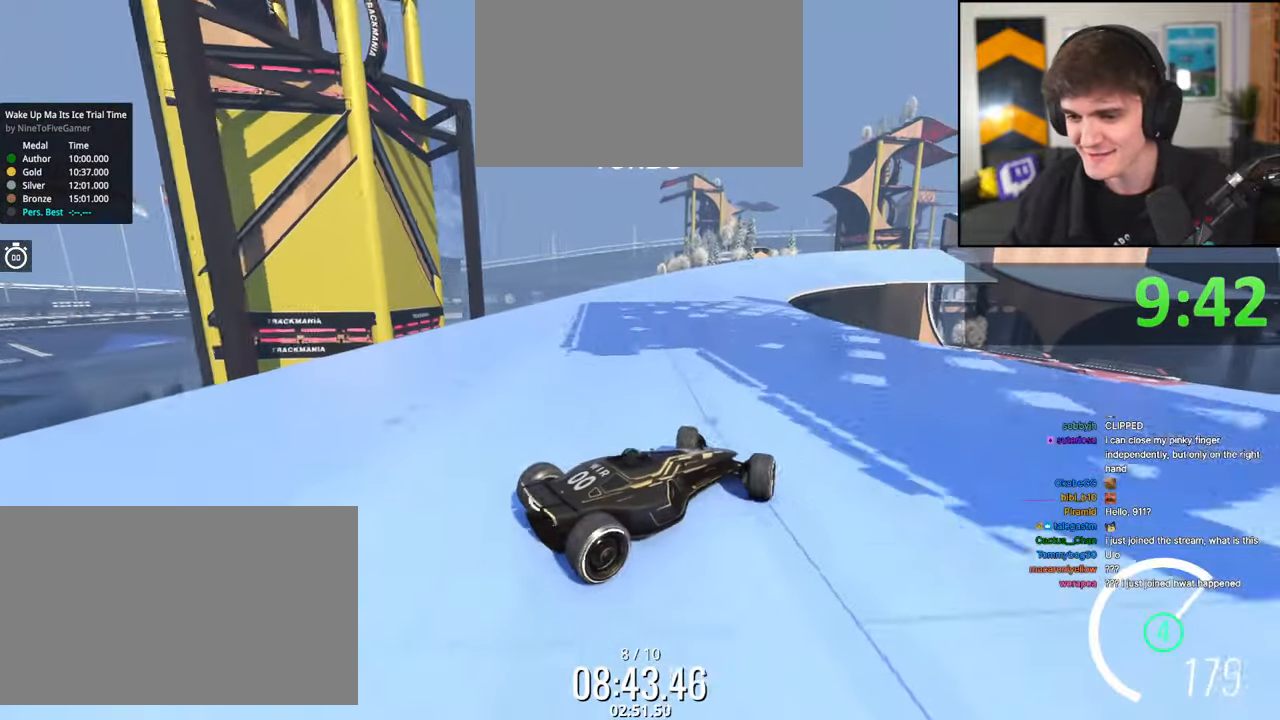
{"keys": ["left", "up"], "events": []}
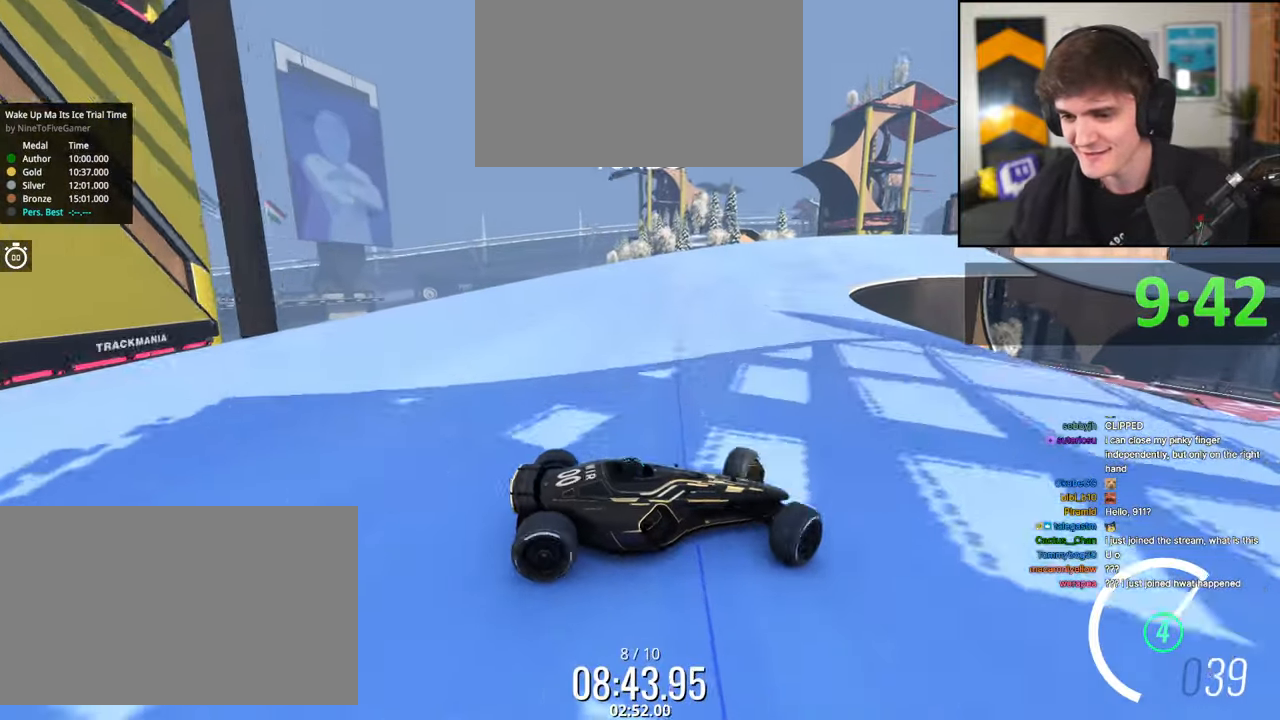
{"keys": ["left", "up"], "events": []}
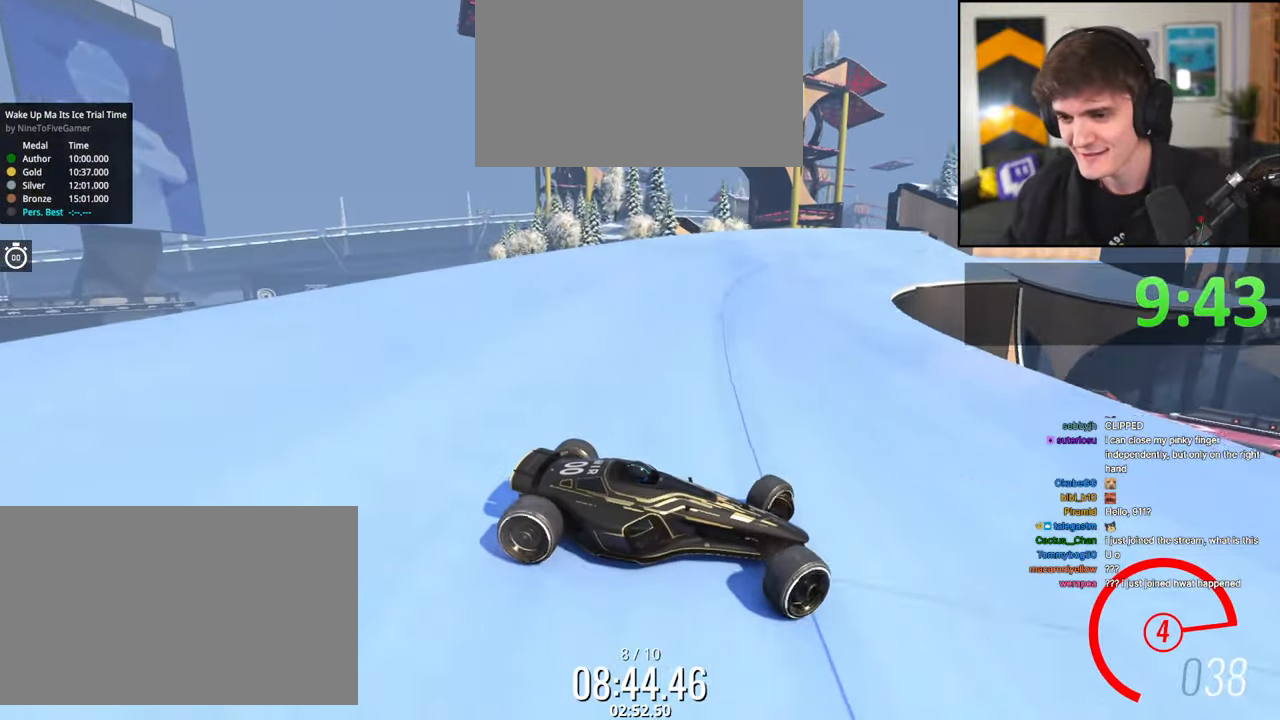
{"keys": ["left", "up"], "events": []}
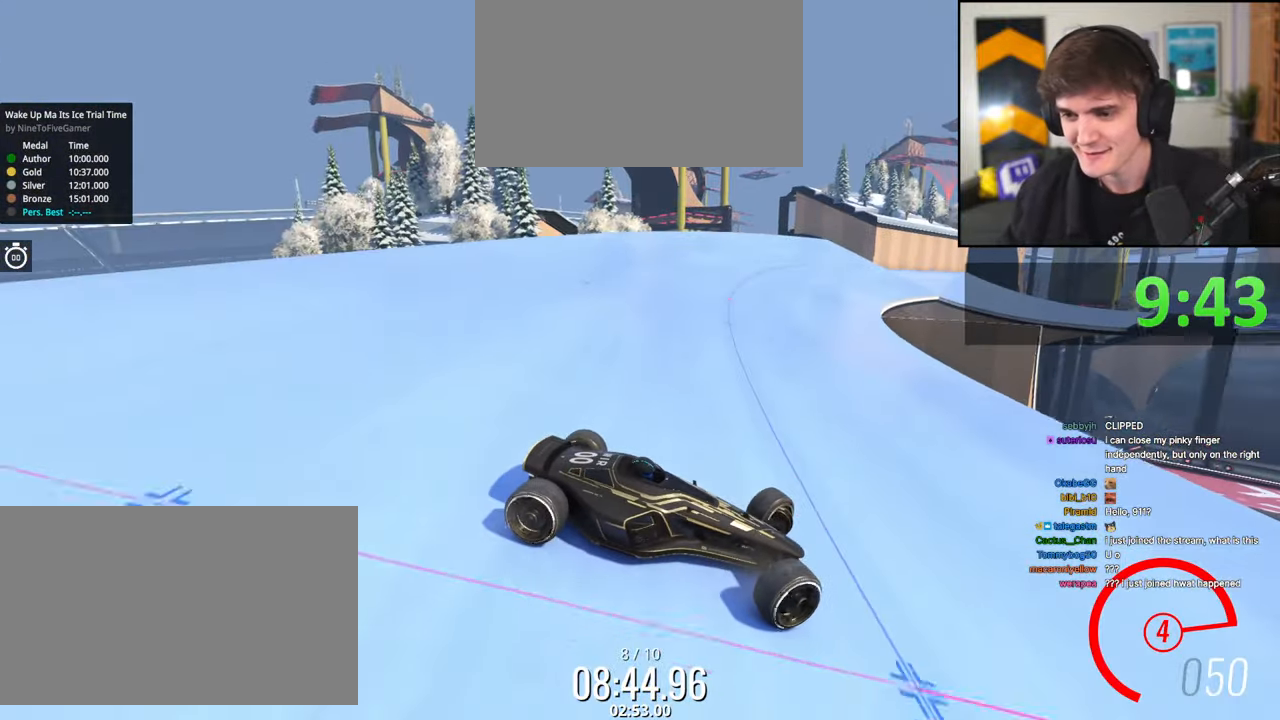
{"keys": ["left", "up"], "events": [[167, "brake", "down"], [217, "brake", "up"]]}
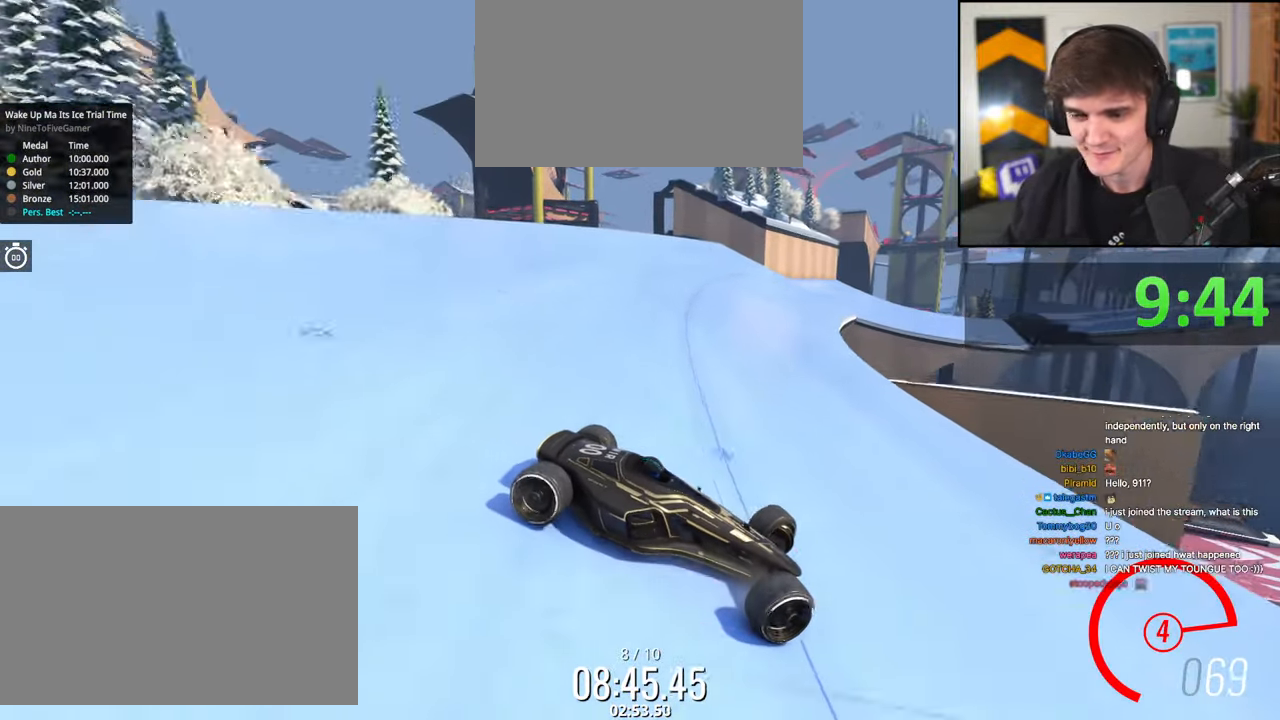
{"keys": ["left", "up"], "events": [[317, "up", "up"], [417, "up", "down"]]}
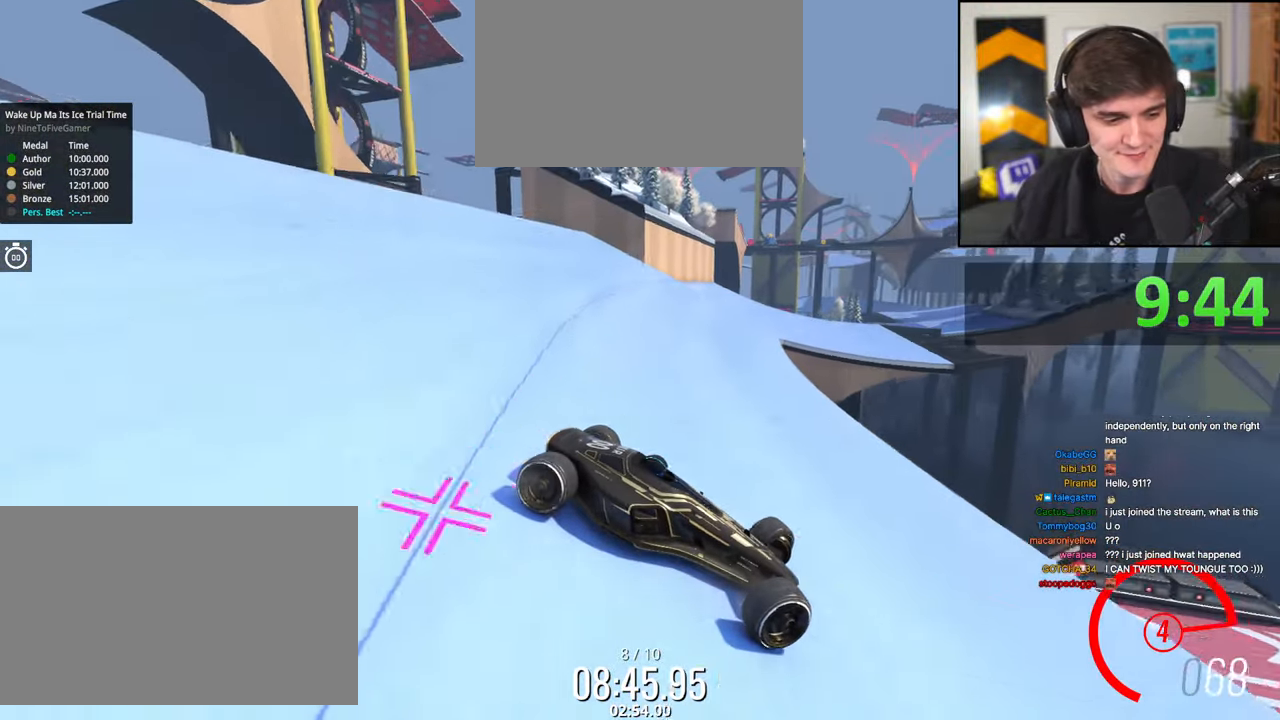
{"keys": ["left", "up"], "events": []}
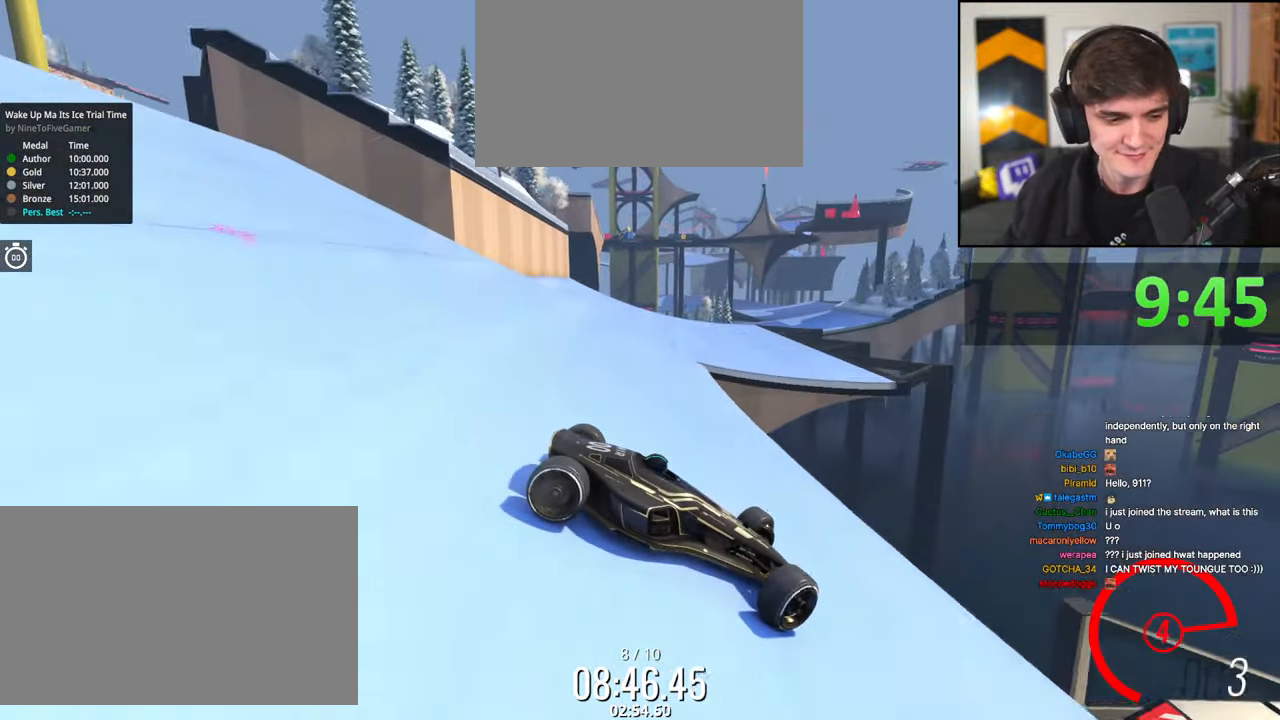
{"keys": ["left", "up"], "events": []}
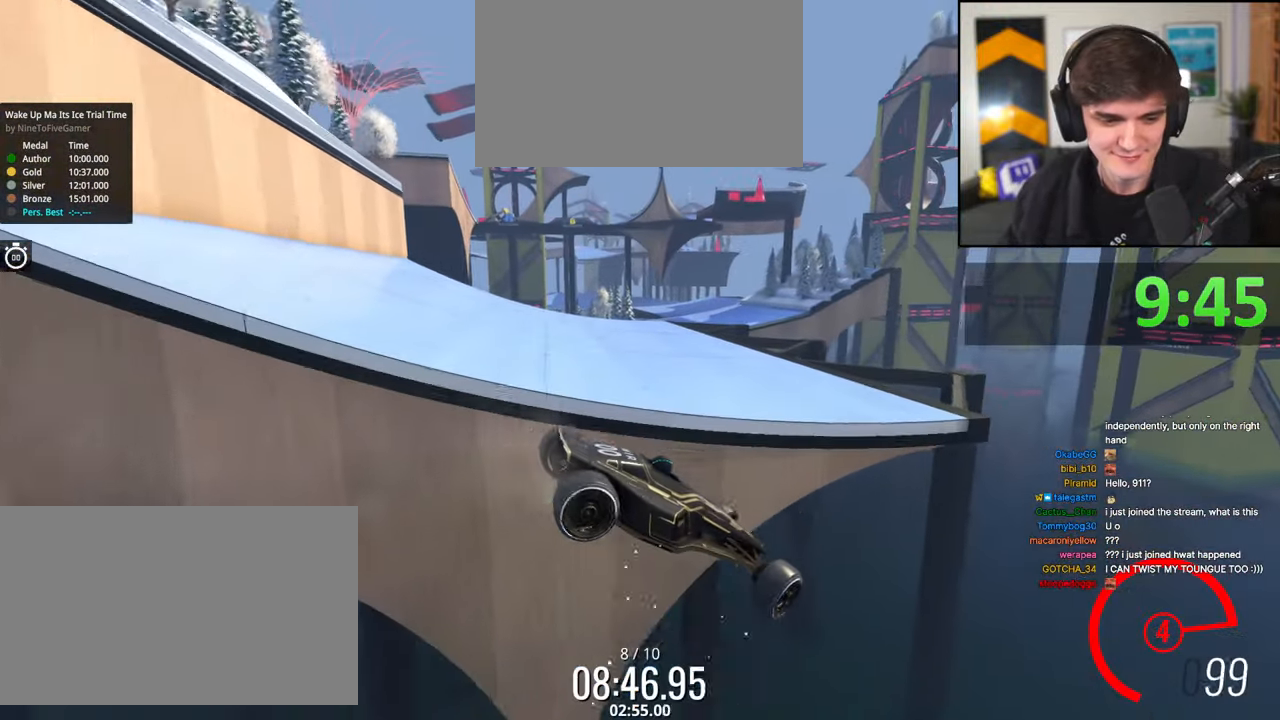
{"keys": ["left", "up"], "events": []}
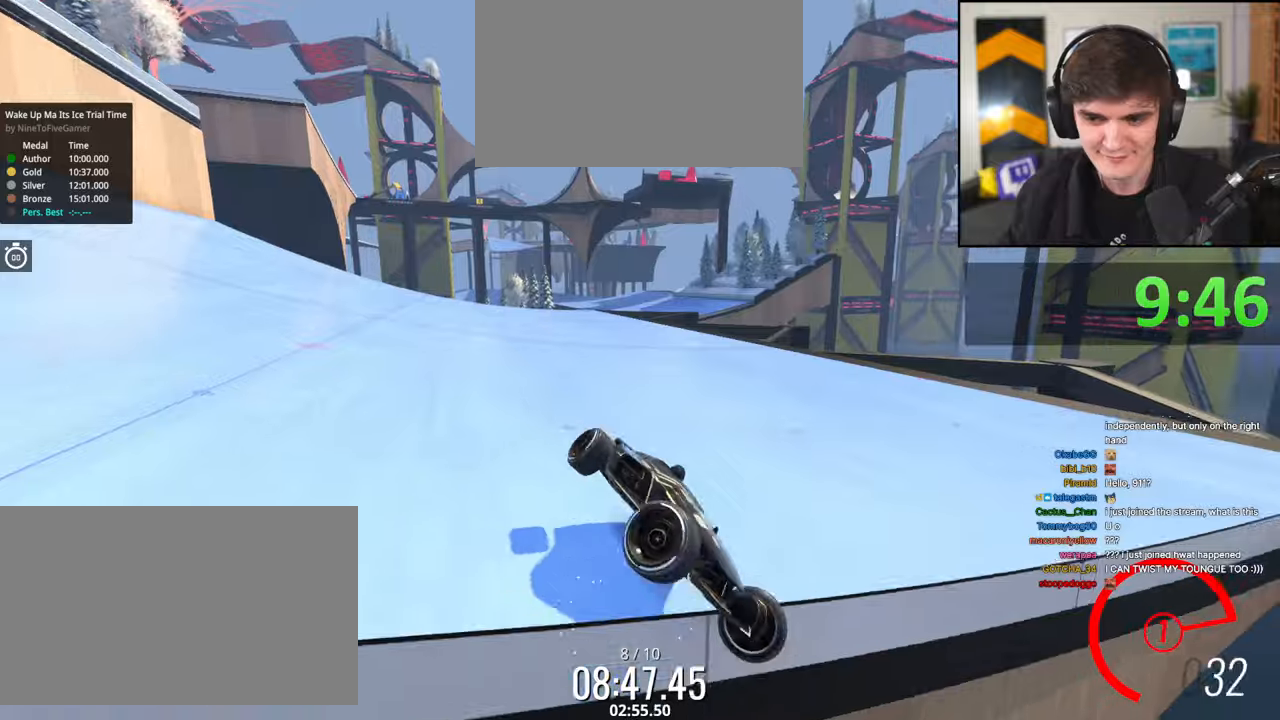
{"keys": ["up"], "events": [[150, "left", "up"]]}
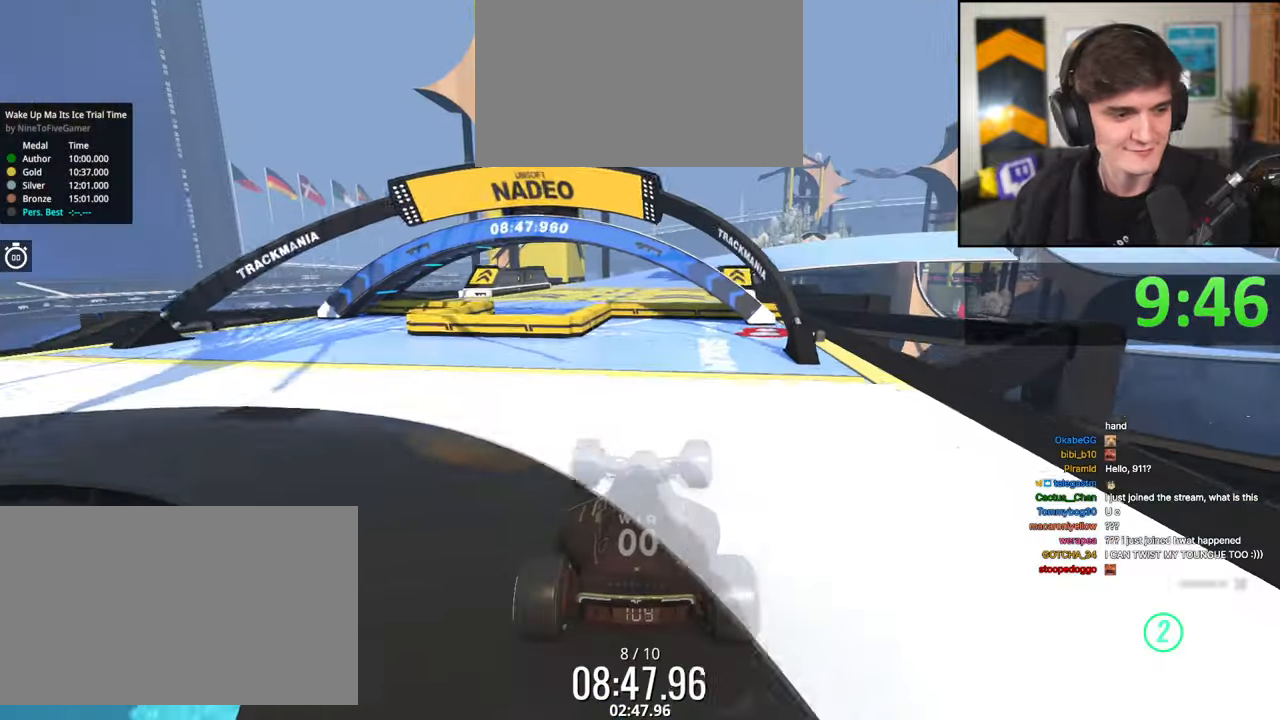
{"keys": ["up"], "events": []}
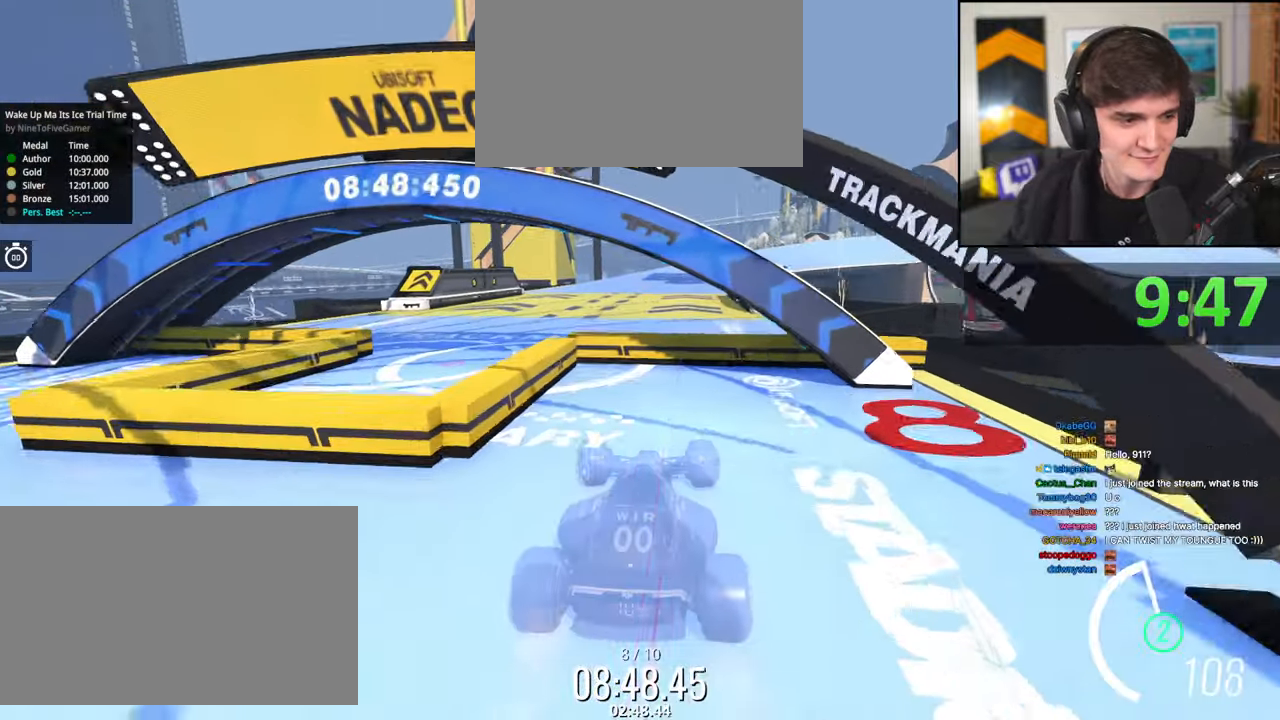
{"keys": ["up"], "events": []}
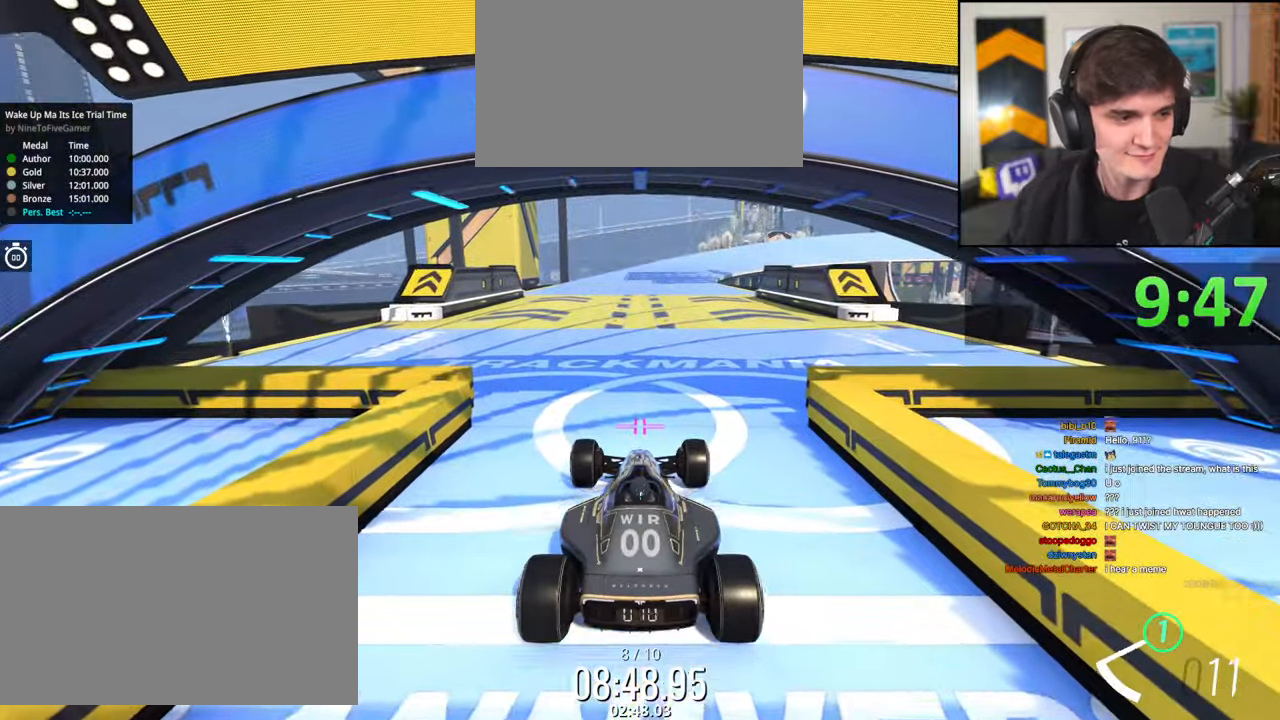
{"keys": ["up"], "events": []}
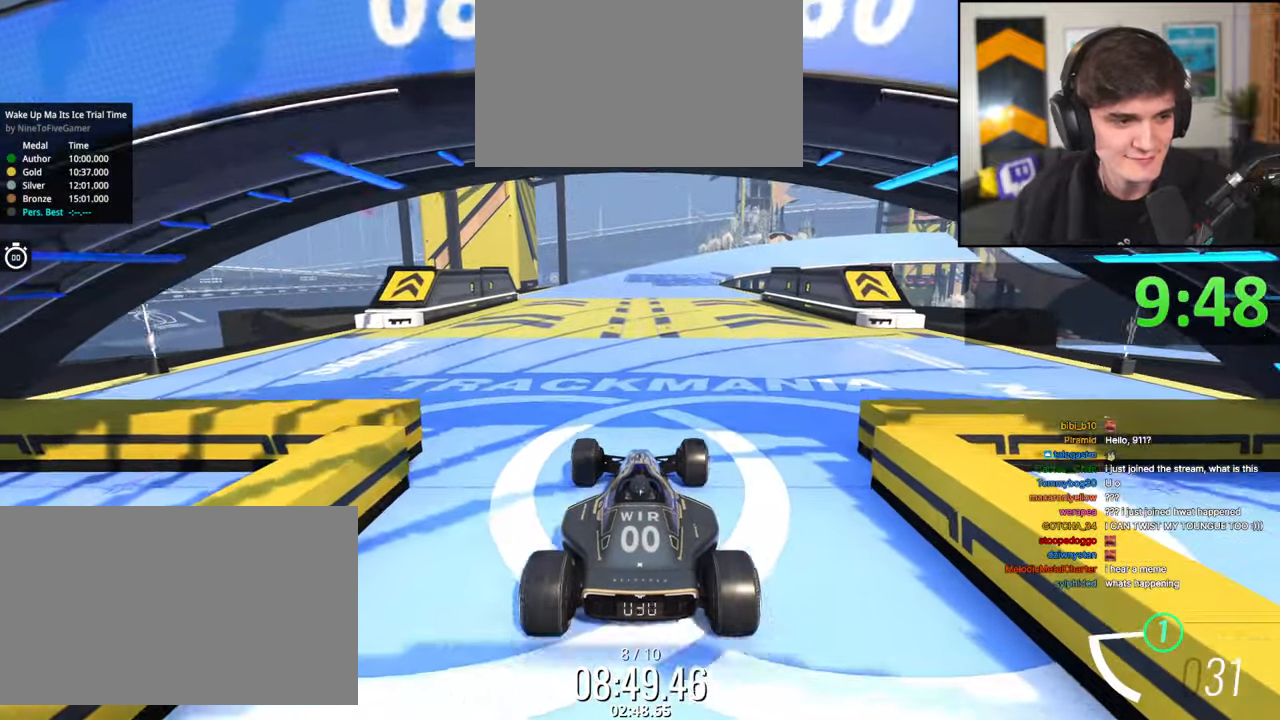
{"keys": ["up"], "events": []}
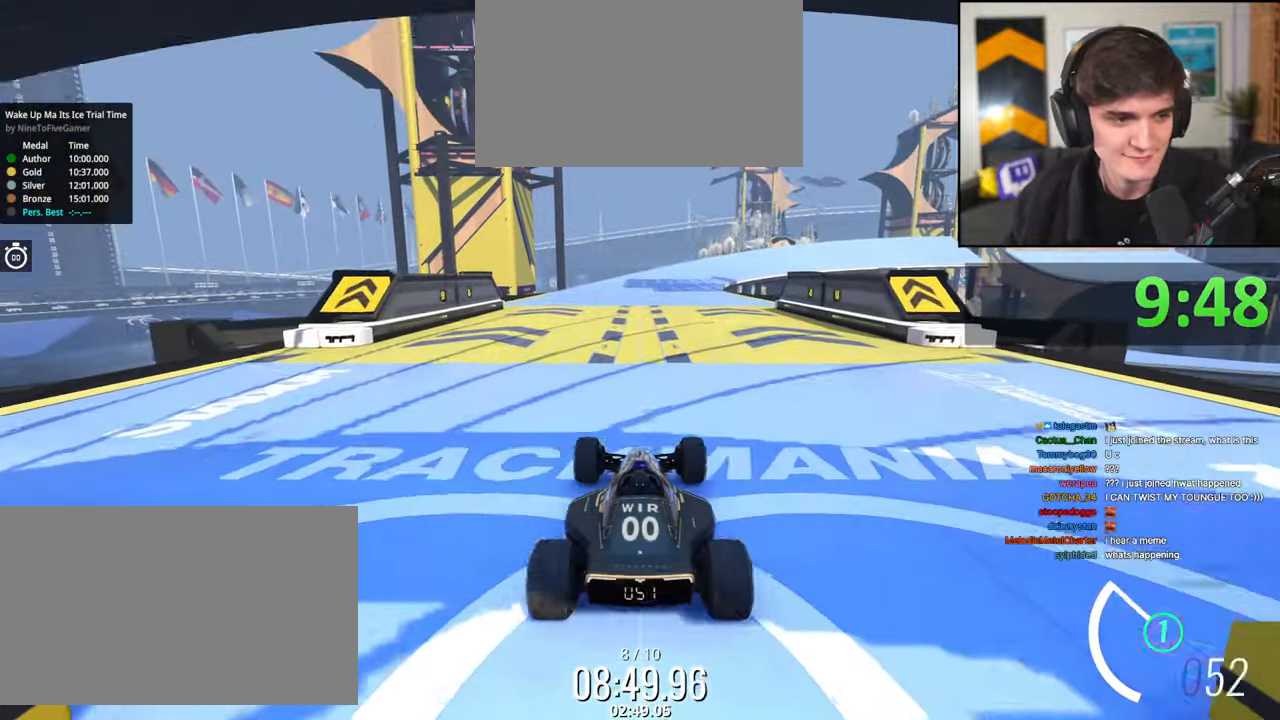
{"keys": ["up"], "events": []}
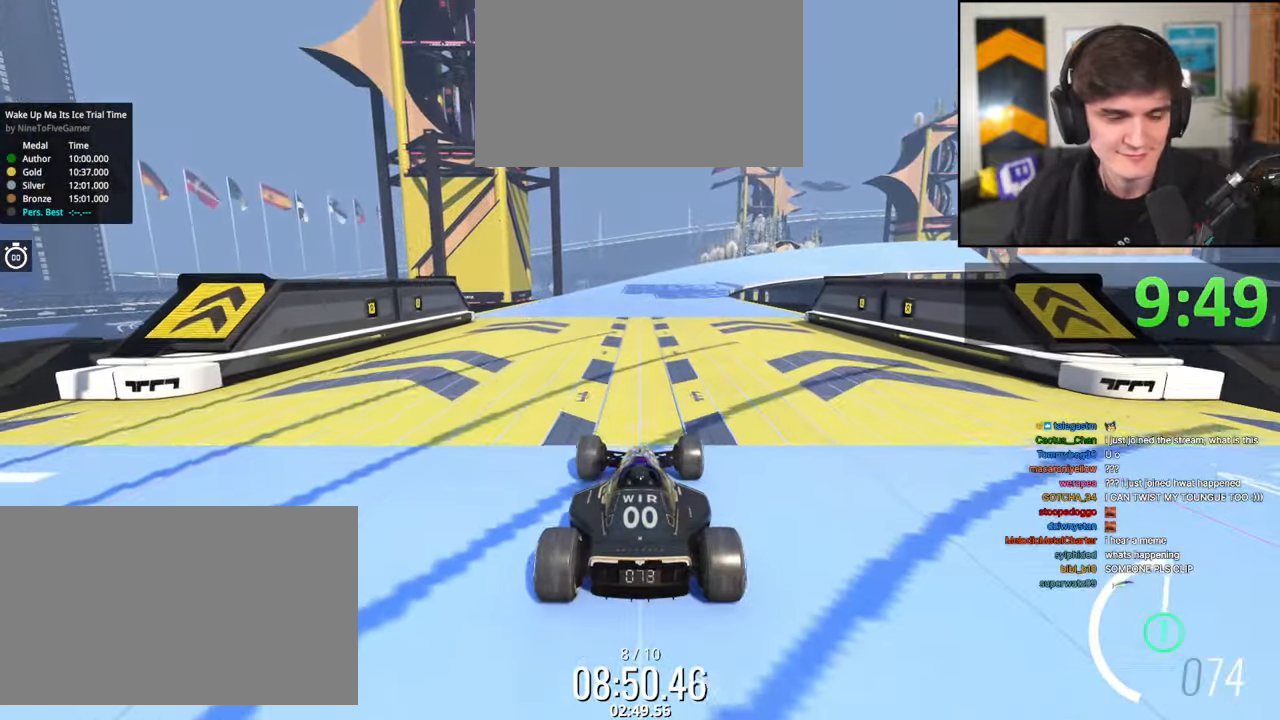
{"keys": ["right", "up"], "events": [[384, "right", "down"]]}
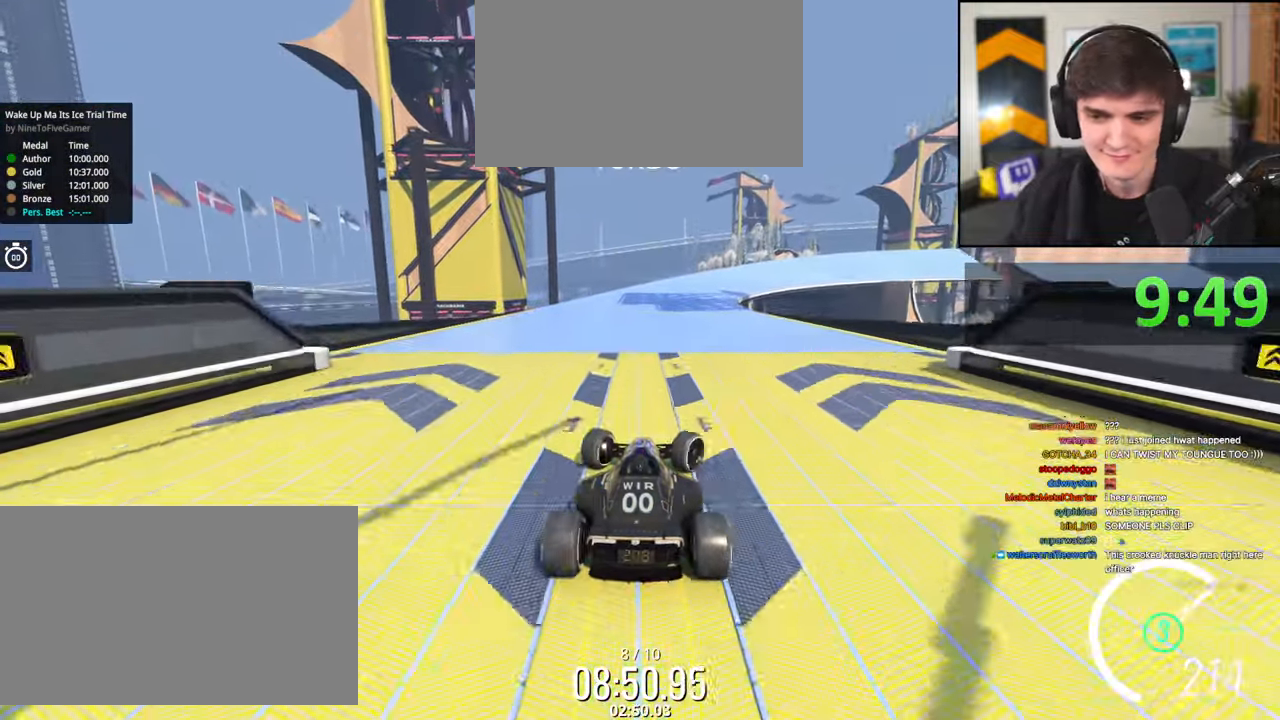
{"keys": ["up"], "events": [[450, "right", "up"]]}
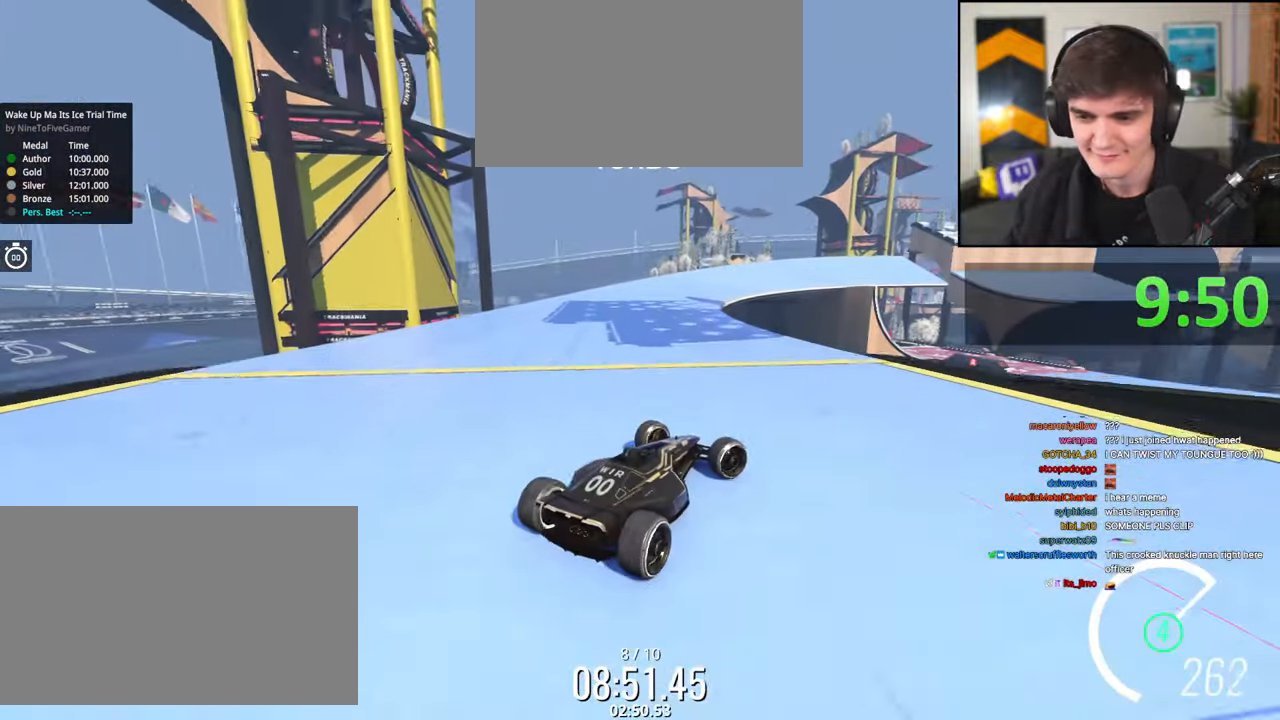
{"keys": ["left", "up"], "events": [[50, "left", "down"]]}
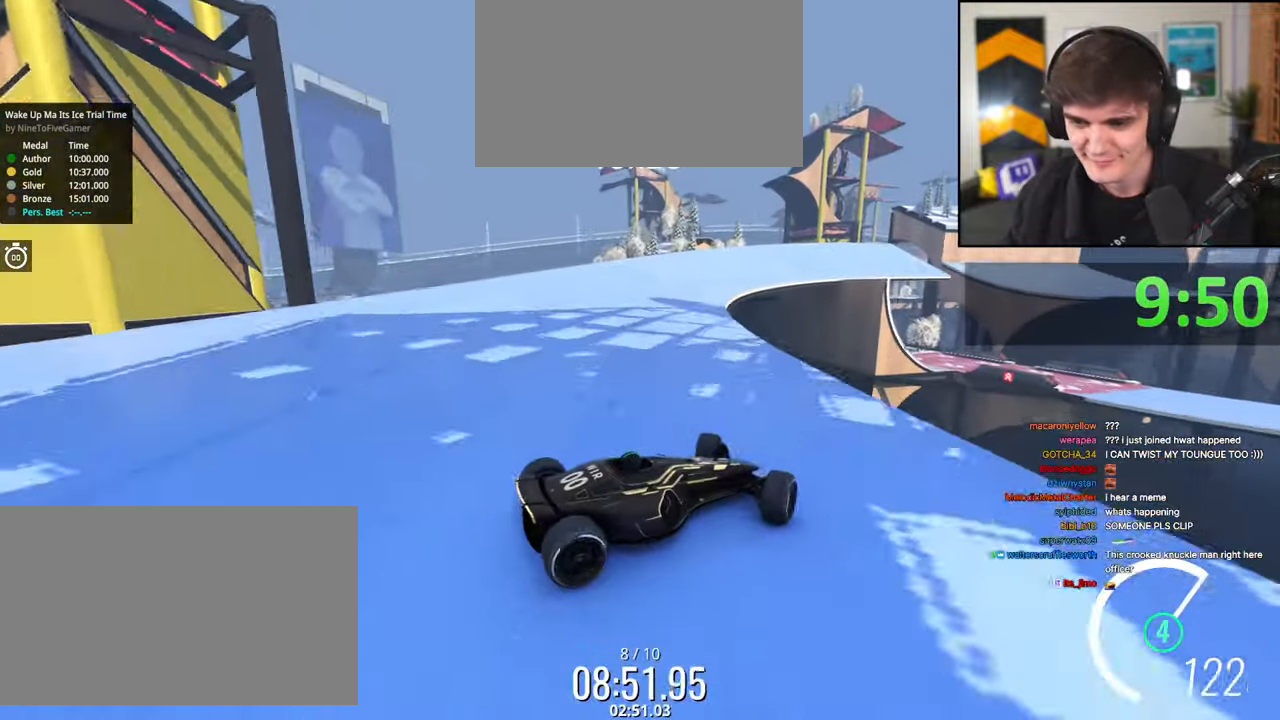
{"keys": ["left", "up"], "events": []}
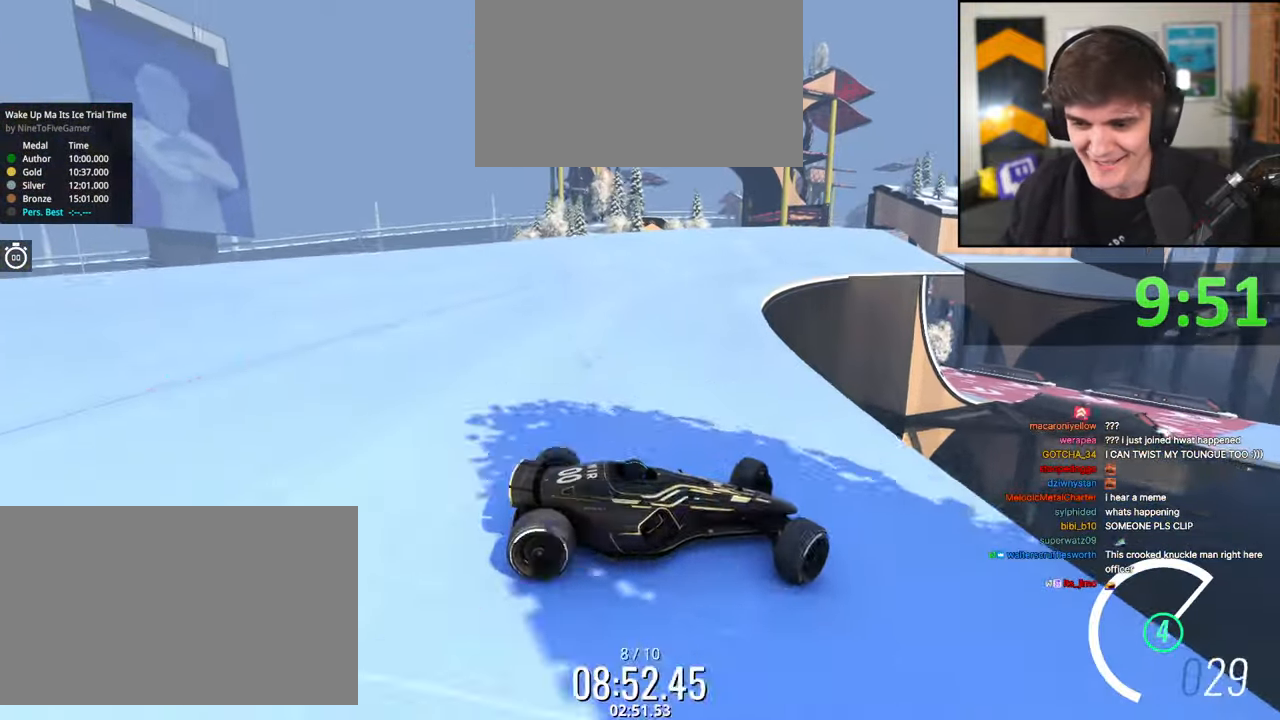
{"keys": ["left"], "events": [[67, "brake", "down"], [117, "brake", "up"], [350, "up", "up"]]}
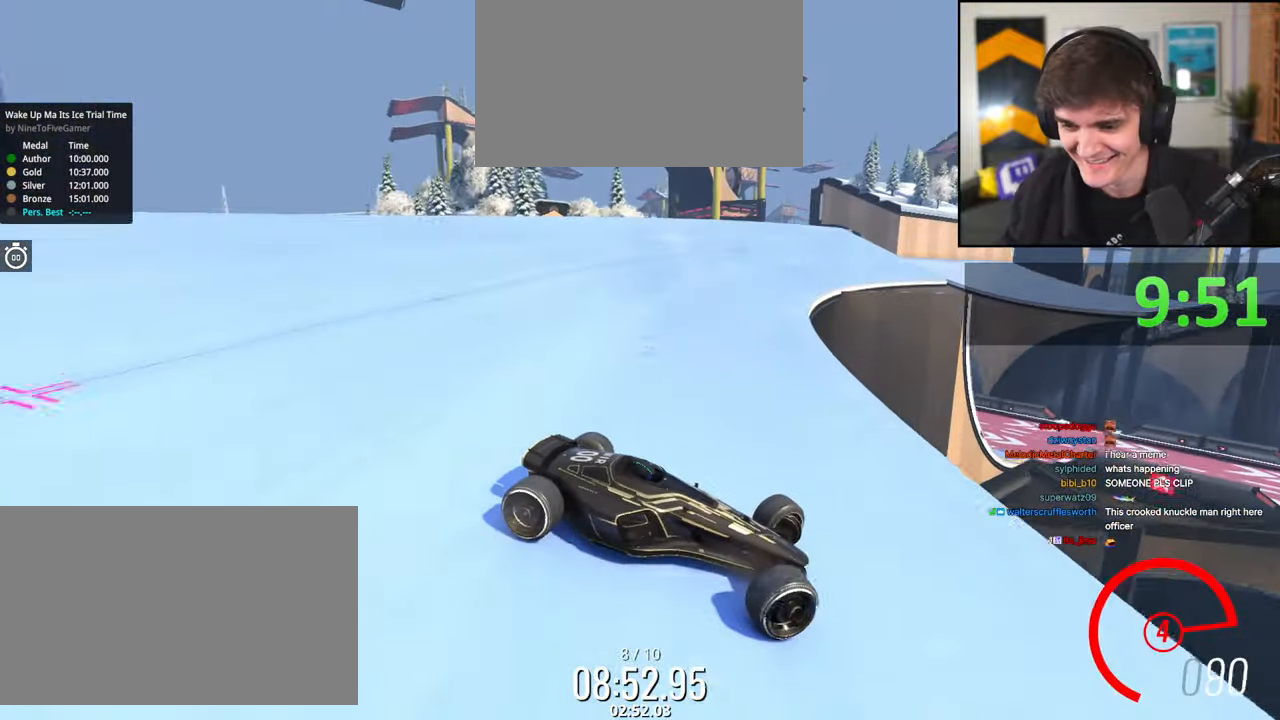
{"keys": ["left", "up"], "events": [[50, "up", "down"]]}
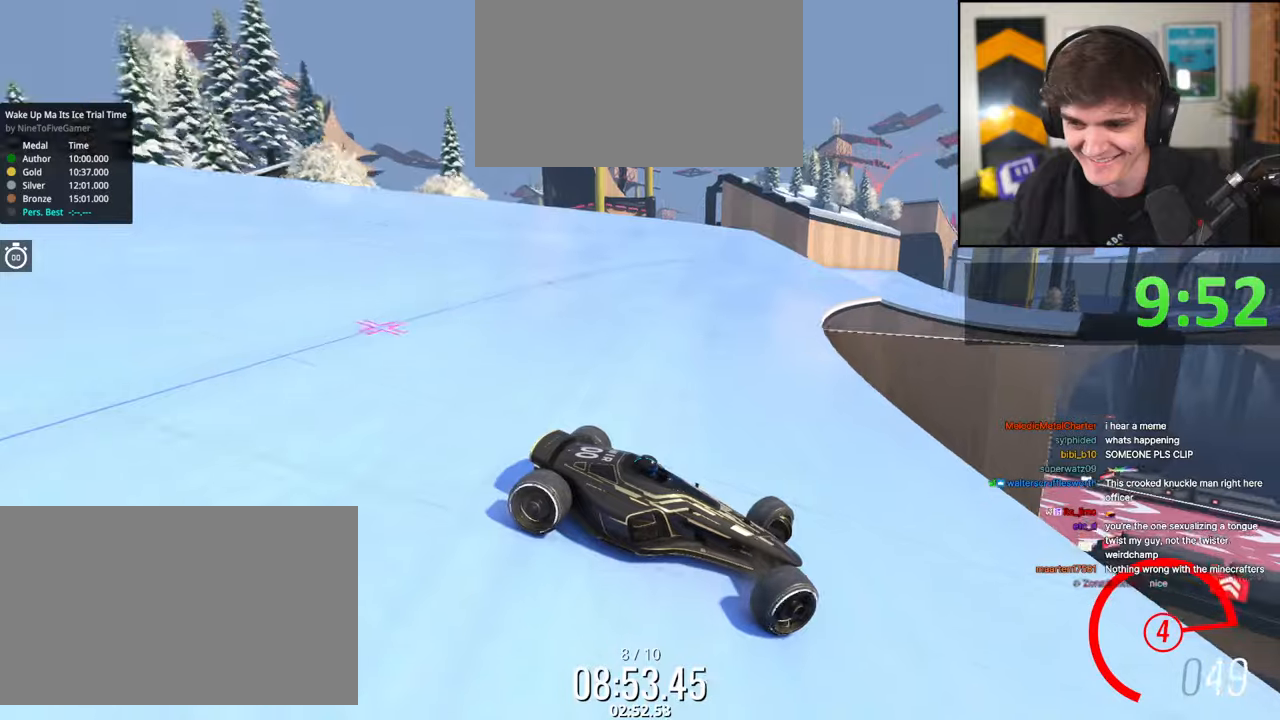
{"keys": ["left", "up"], "events": [[150, "up", "up"], [200, "up", "down"]]}
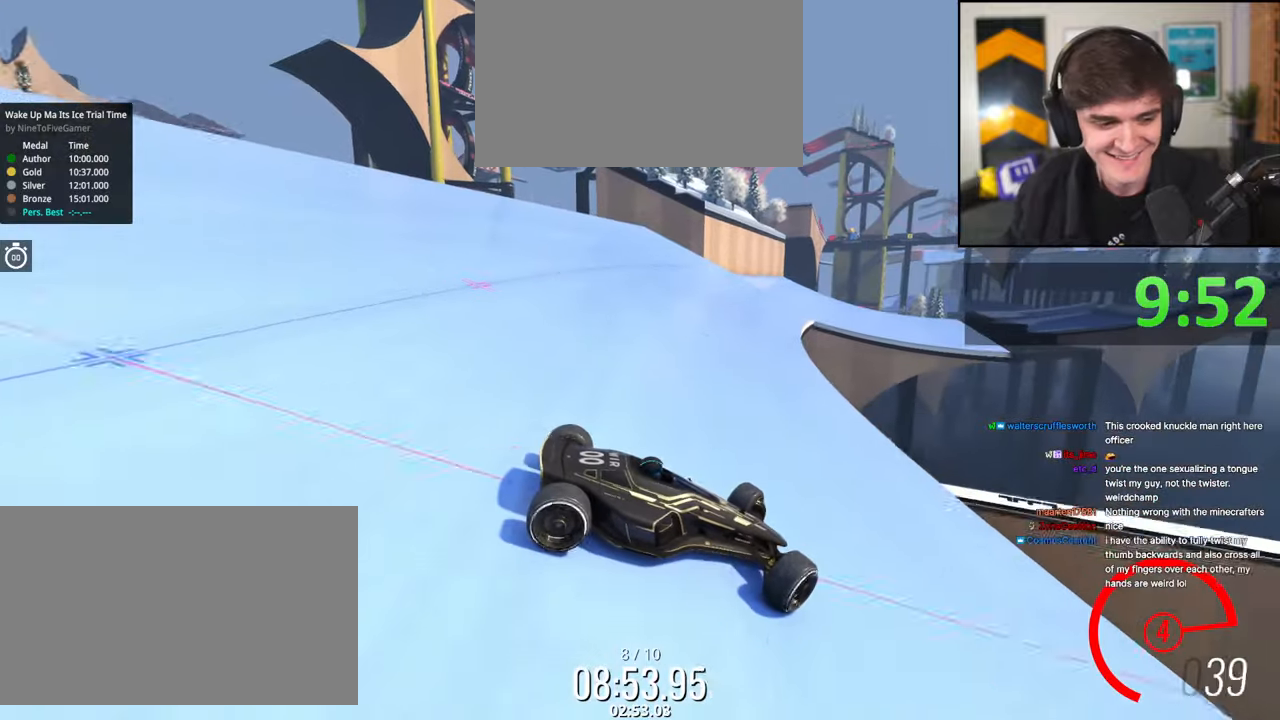
{"keys": ["left", "up"], "events": [[267, "brake", "down"], [350, "brake", "up"]]}
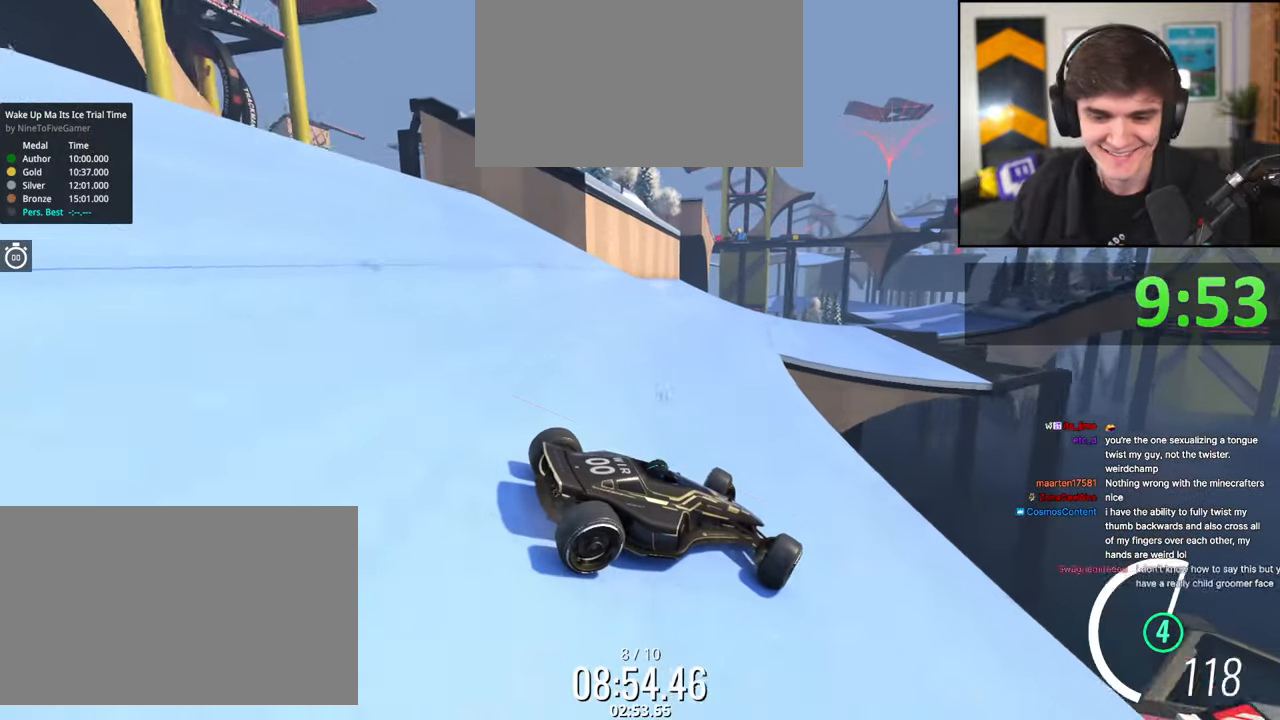
{"keys": ["left", "up"], "events": [[234, "brake", "down"], [367, "brake", "up"]]}
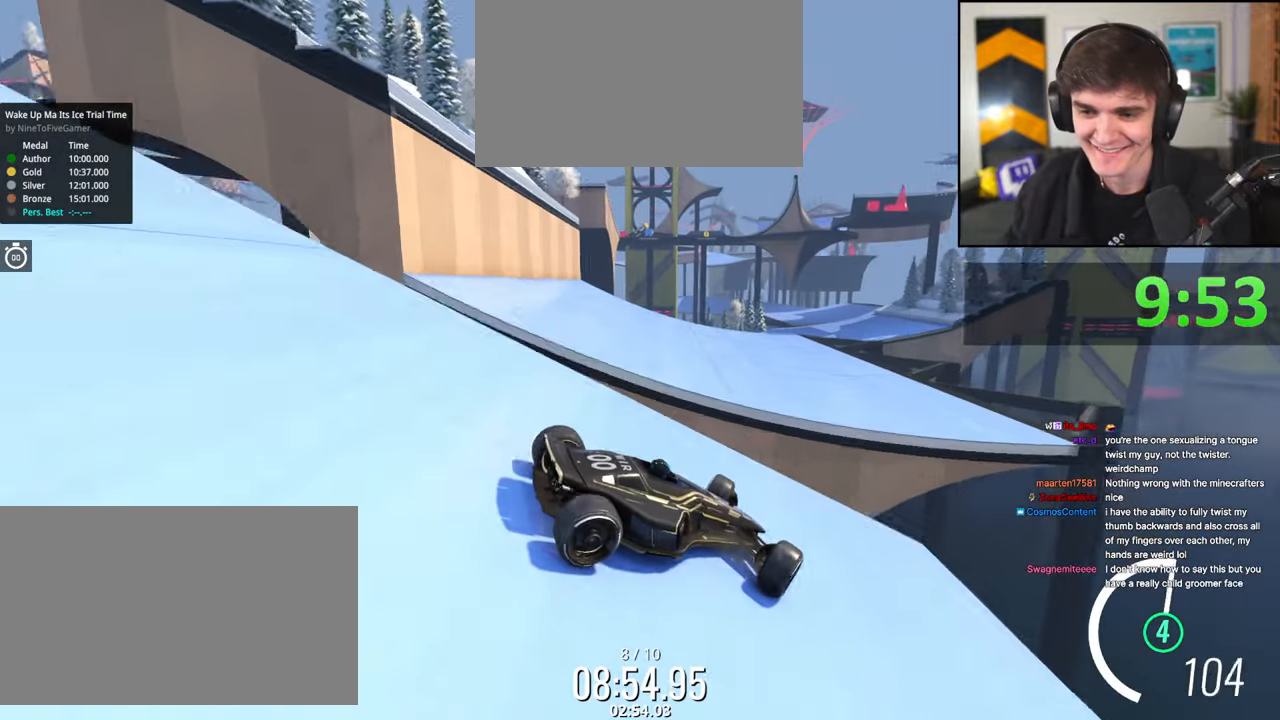
{"keys": ["left", "up"], "events": []}